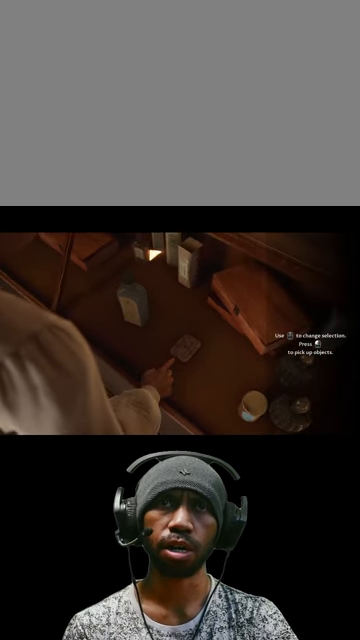
Gameplay with keyboard and mouse; each line is a JSON object with the keys and mouse buttons held at the frame after it. "events" lists presses ("down") and releases ("up") of "1", "2", "3", "4", "5", "a", "alt", "b", "c", "ctrl", "d", "e", "f", "g", "q", "r", "s", "shift", "space", "t", "tab", "v", "w", "x", "z", "mouse_left", "mouse_wheel", "mouse_right", "mouse_mb4" and "mouse_mb5" between this image and that frame as [ms after this image, input, new state], when the widget could be followed in between. "mouse_left", "mouse_wheel", "mouse_right", "mouse_mb4", "mouse_mb5" = the "left", "wheel", "right", "mb4", "mb5" buttons of the "mouse" list. No other keys are recorded. "wheel" means that the mouse wheel is clicked or scrolled. Mouse movement is not recorded.
{"keys": [], "mouse": ["left"], "events": [[266, "mouse_left", "down"]]}
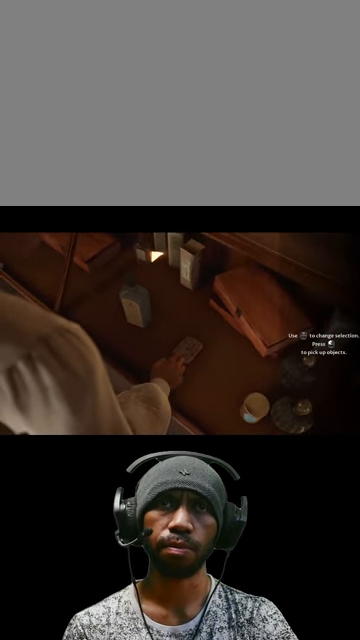
{"keys": [], "mouse": ["left"], "events": []}
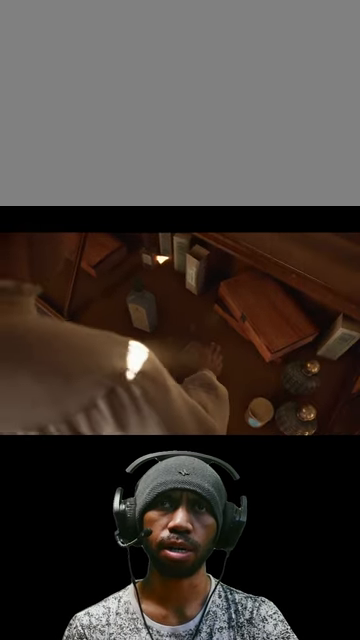
{"keys": [], "mouse": ["left"], "events": []}
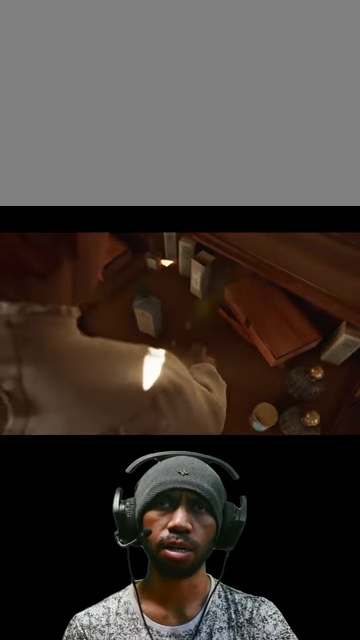
{"keys": [], "mouse": ["left"], "events": []}
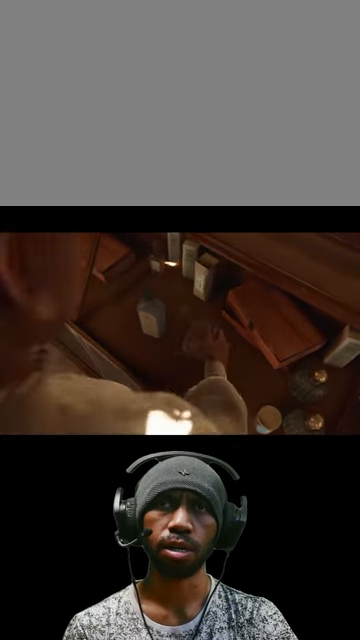
{"keys": [], "mouse": ["left"], "events": []}
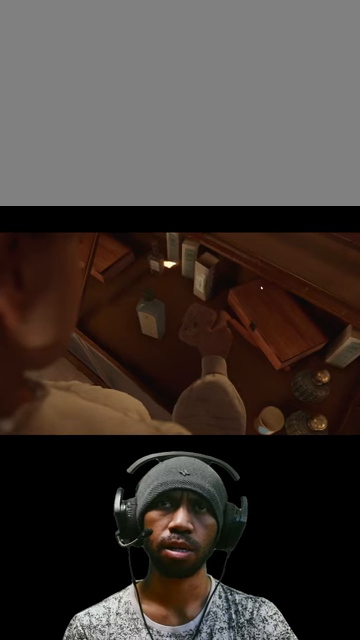
{"keys": [], "mouse": ["left"], "events": []}
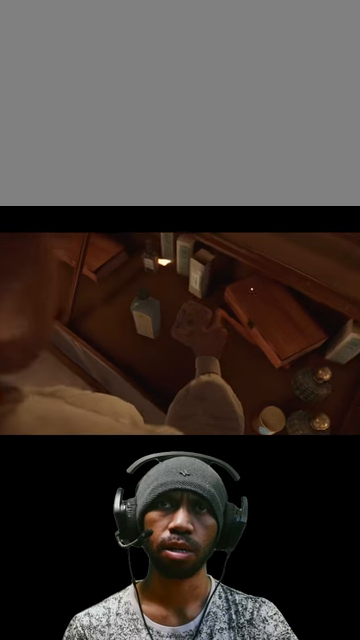
{"keys": [], "mouse": ["left"], "events": []}
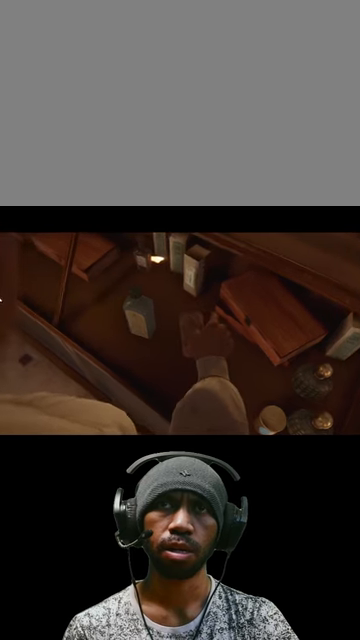
{"keys": [], "mouse": ["left"], "events": []}
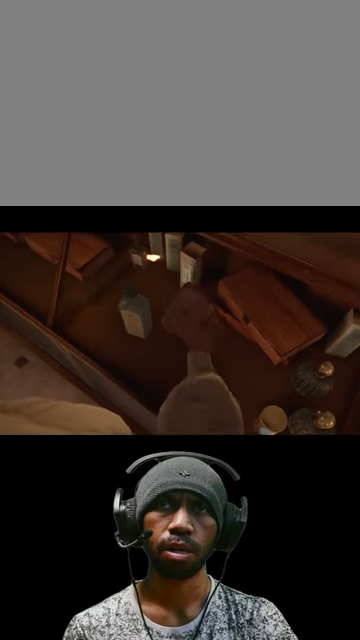
{"keys": [], "mouse": ["left"], "events": []}
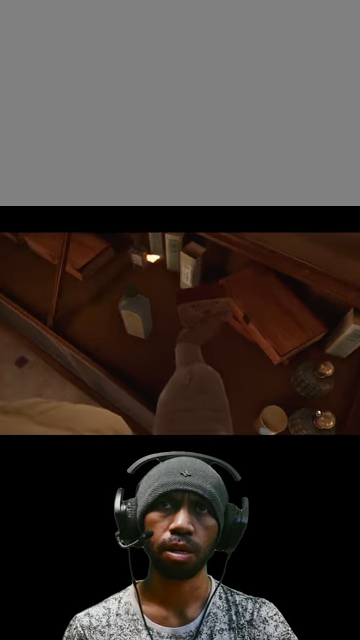
{"keys": [], "mouse": ["left"], "events": []}
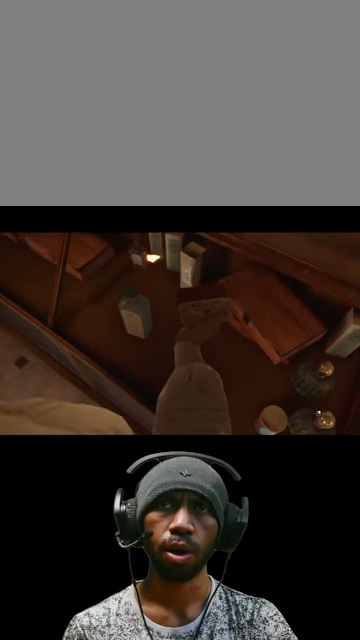
{"keys": [], "mouse": ["left"], "events": []}
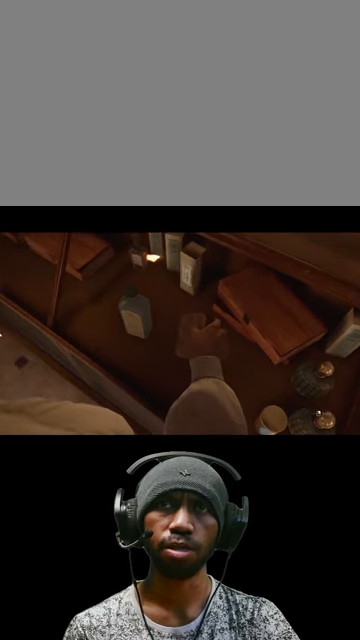
{"keys": [], "mouse": ["left"], "events": []}
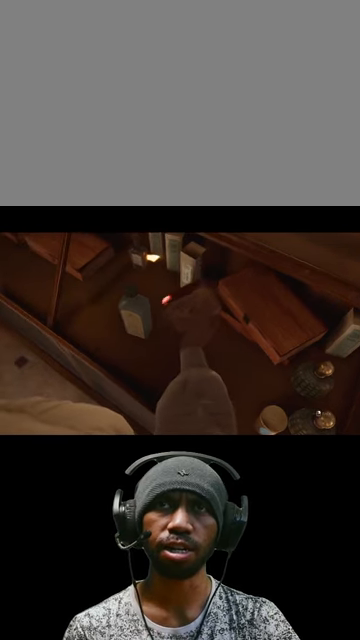
{"keys": [], "mouse": ["left"], "events": []}
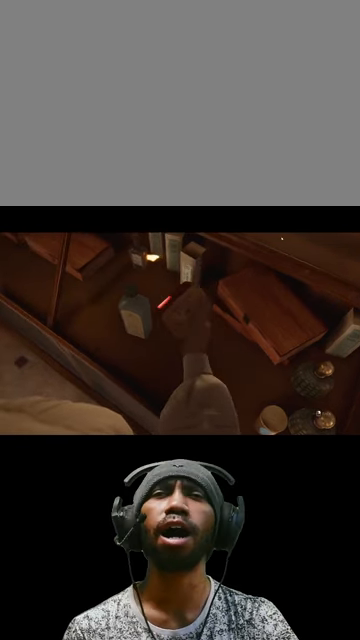
{"keys": [], "mouse": ["left"], "events": []}
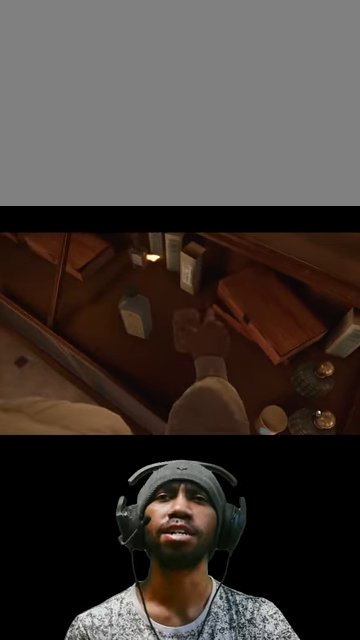
{"keys": [], "mouse": ["left"], "events": []}
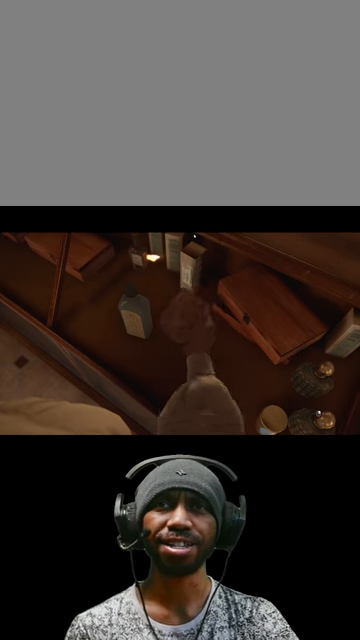
{"keys": [], "mouse": ["left"], "events": []}
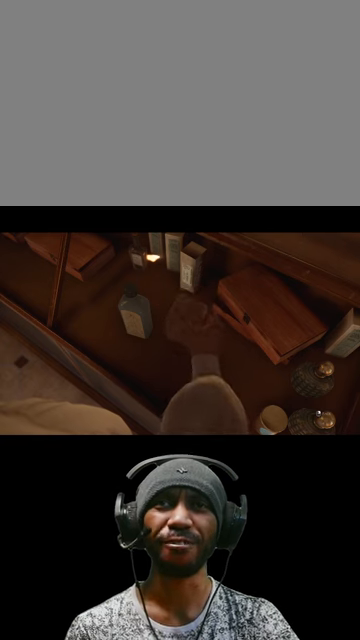
{"keys": [], "mouse": ["left"], "events": []}